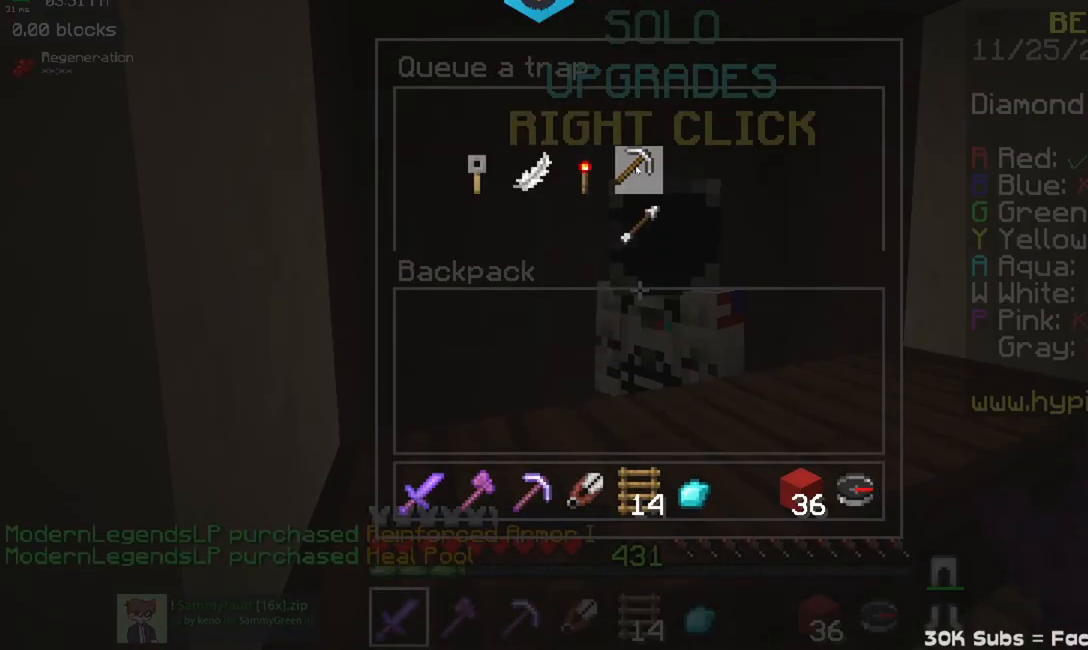
Gameplay with keyboard and mouse; each line is a JSON object with the keys and mouse buttons held at the frame after it. "events" lists presses ("down") and releases ("up") of "a", "d", "s", "space", "w", "mouse_left" and "mouse_right" between this image and that frame as [ms after this image, input, new state], when the widget could be followed in between. "mouse_left", "mouse_right" = the "left", "right" buttons of the "mouse" list. No other keys are recorded. Fast repeated clicks can show as one long hold. Mouse movement is not recorded.
{"keys": ["w"], "mouse": [], "events": [[417, "w", "down"]]}
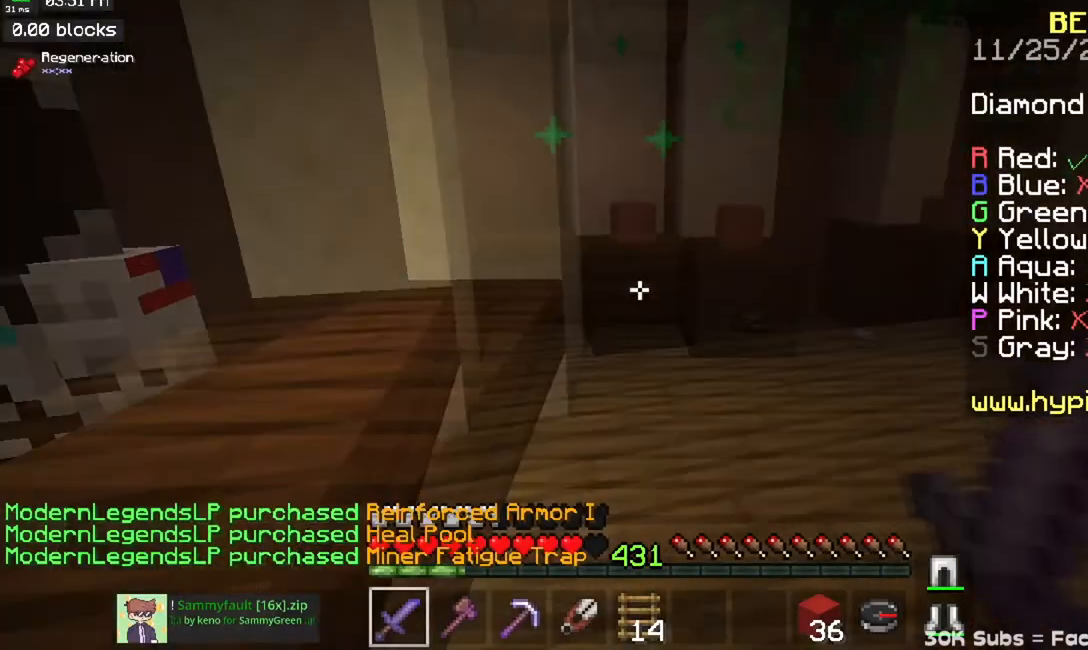
{"keys": ["a", "w"], "mouse": [], "events": [[150, "space", "down"], [334, "a", "down"], [434, "space", "up"]]}
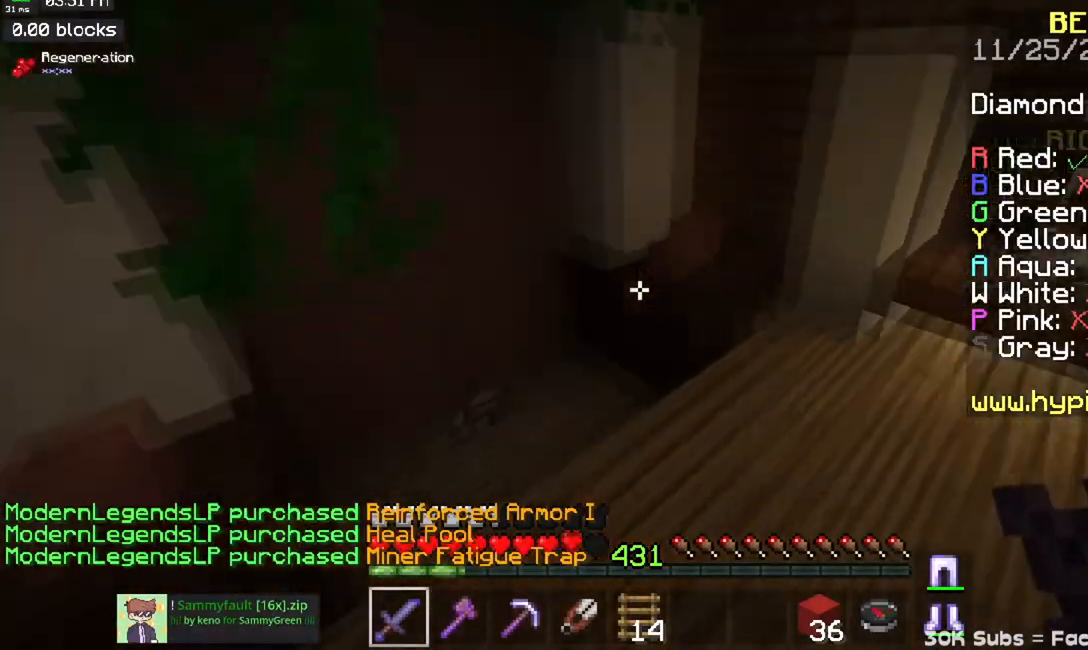
{"keys": ["a", "w"], "mouse": [], "events": []}
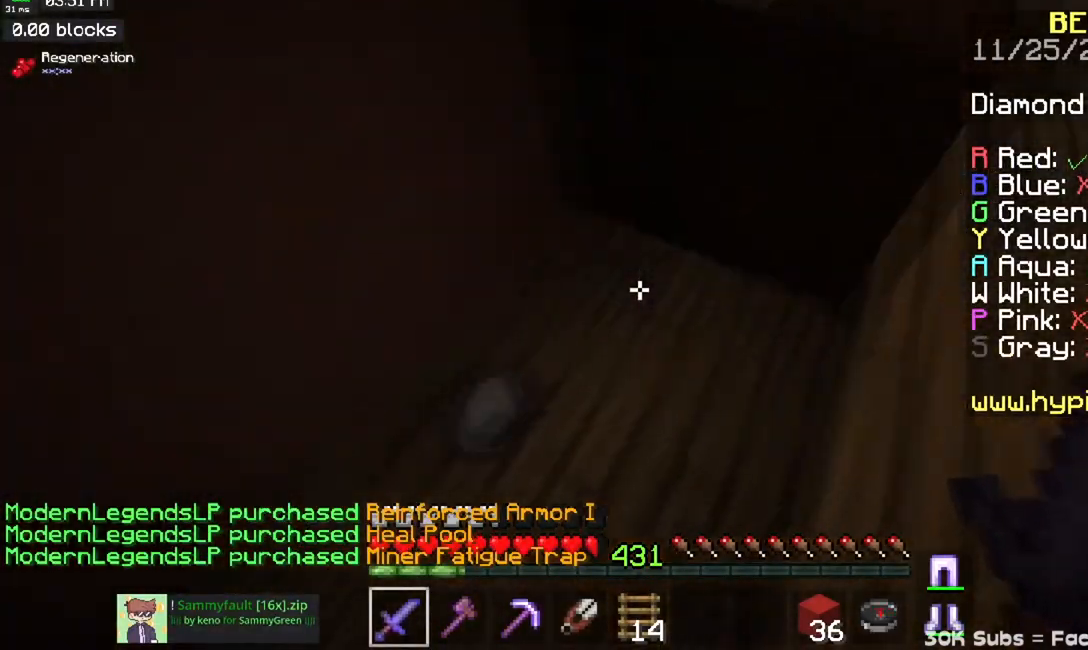
{"keys": ["w"], "mouse": [], "events": [[33, "a", "up"]]}
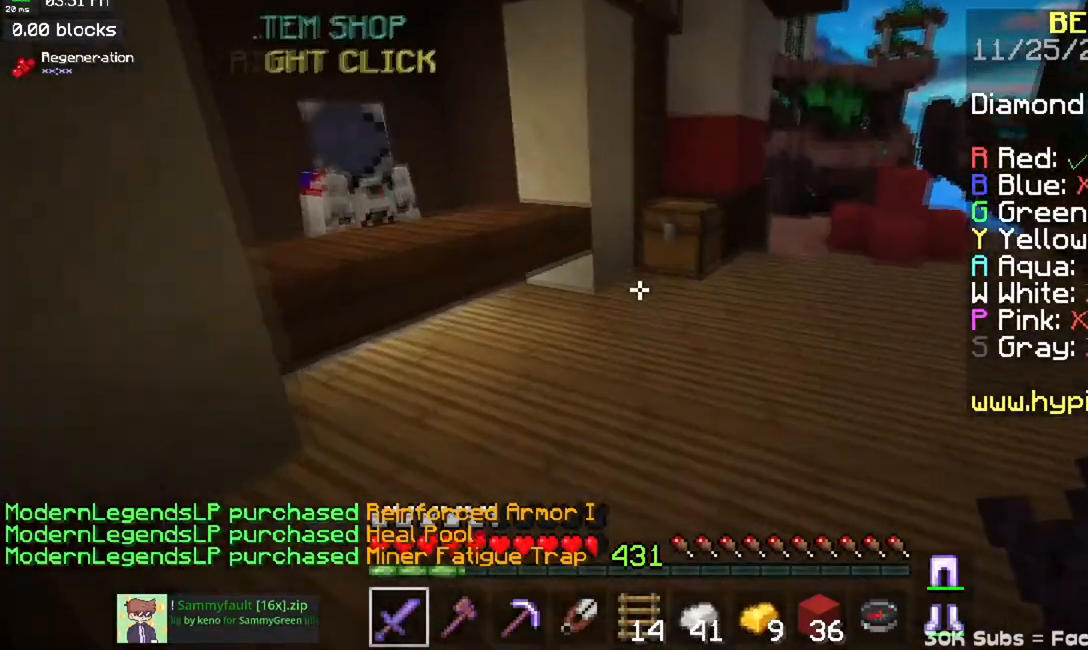
{"keys": ["w"], "mouse": ["right"], "events": [[117, "a", "down"], [334, "a", "up"], [417, "mouse_right", "down"]]}